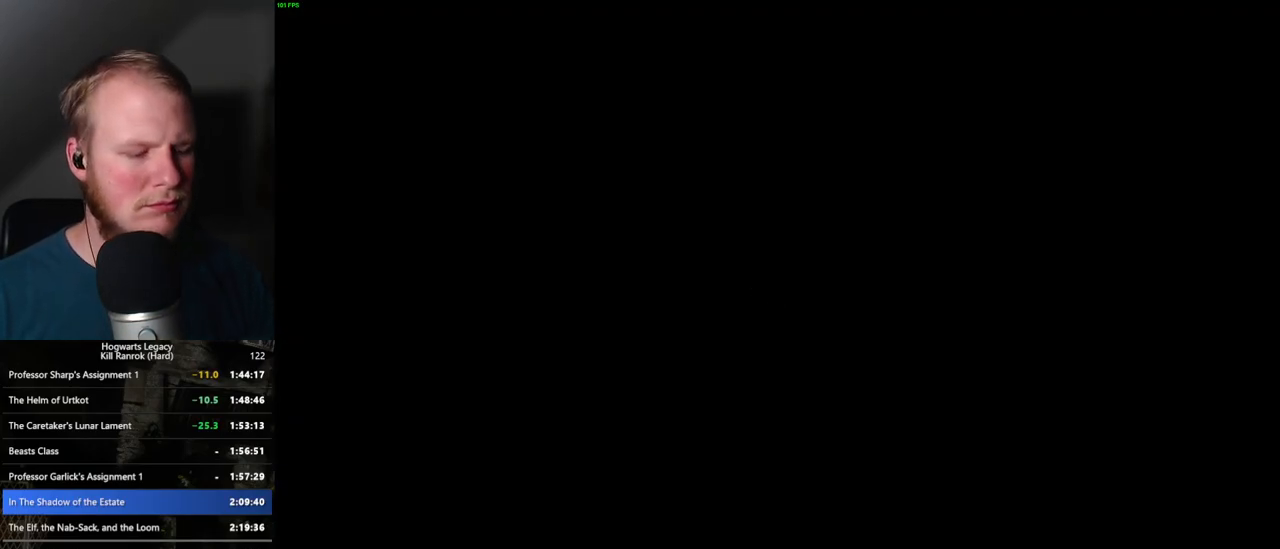
Gameplay with keyboard and mouse; each line is a JSON object with the keys and mouse buttons held at the frame after it. "events" lists presses ("down") and releases ("up") of ".", "/", "0", "1", "2", "3", "4", "5", "6", "7", "8", "9", "a", "alt_l", "alt_r", "b", "backslash", "backspace", "c", "caps_lock", "comma", "ctrl_l", "ctrl_r", "d", "e", "equals", "escape", "f", "f1", "f10", "f11", "f12", "f2", "f3", "f4", "f5", "f6", "f7", "f8", "f9", "g", "h", "i", "j", "k", "l", "lbracket", "m", "minus", "n", "o", "p", "q", "quote", "r", "rbracket", "return", "s", "semicolon", "shift_l", "shift_r", "space", "super_l", "super_r", "t", "tab", "tilde", "u", "v", "w", "x", "y", "z", "mouse_left", "mouse_wheel", "mouse_right", "mouse_mb4" and "mouse_mb5" between this image and that frame as [ms after this image, input, new state], when the widget could be followed in between. "mouse_left", "mouse_wheel", "mouse_right", "mouse_mb4", "mouse_mb5" = the "left", "wheel", "right", "mb4", "mb5" buttons of the "mouse" list. No other keys are recorded. "wheel" means that the mouse wheel is clicked or scrolled. Mouse movement is not recorded.
{"keys": [], "mouse": [], "events": []}
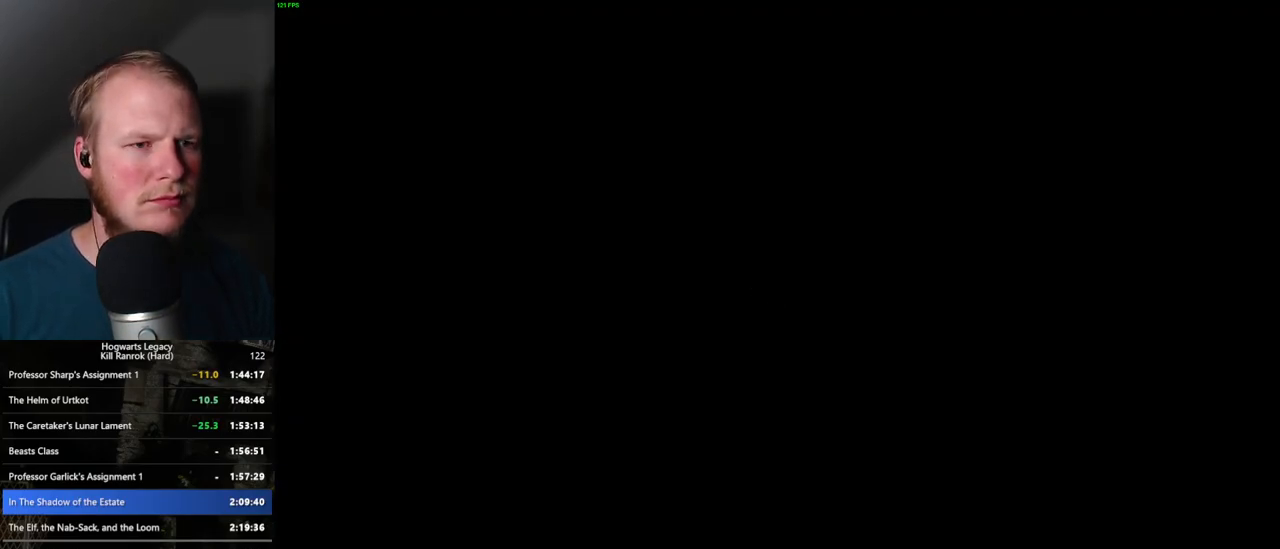
{"keys": [], "mouse": [], "events": [[333, "f", "down"], [417, "f", "up"]]}
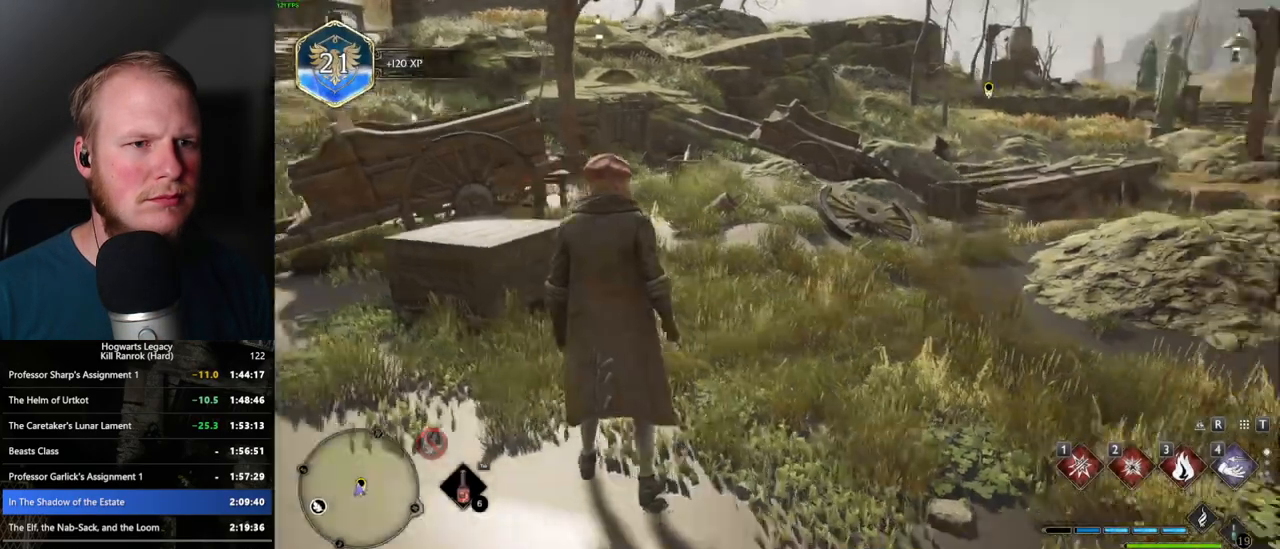
{"keys": [], "mouse": [], "events": []}
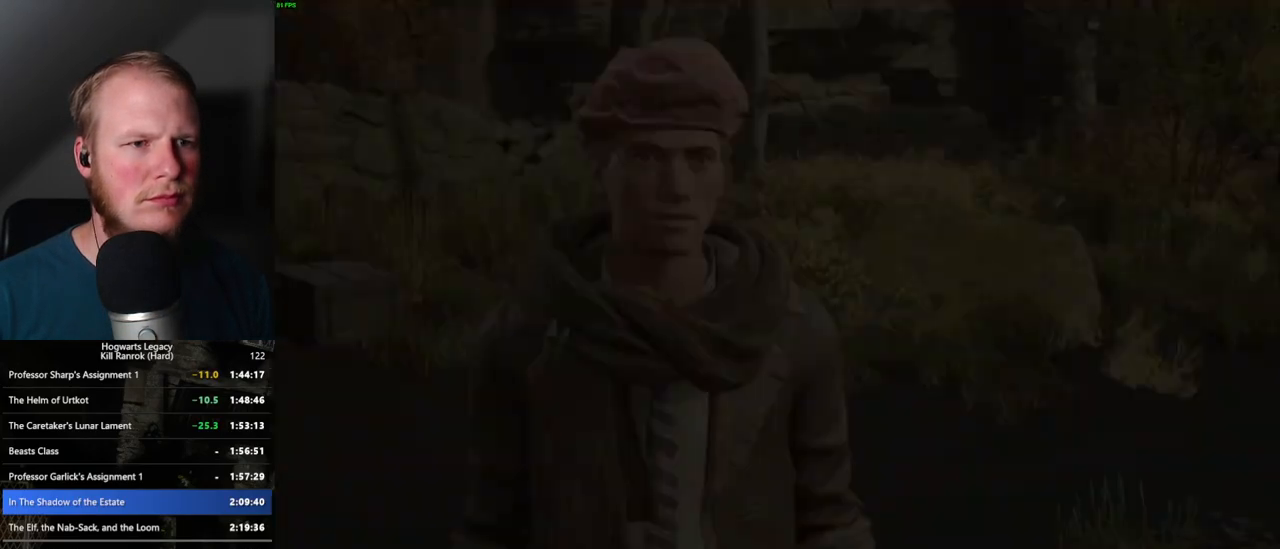
{"keys": ["q", "space"], "mouse": [], "events": [[133, "space", "down"], [183, "mouse_wheel", "down"], [200, "mouse_wheel", "up"], [200, "q", "down"], [250, "space", "up"], [267, "q", "up"], [333, "q", "down"], [367, "space", "down"], [400, "q", "up"], [417, "space", "up"], [483, "q", "down"], [500, "space", "down"]]}
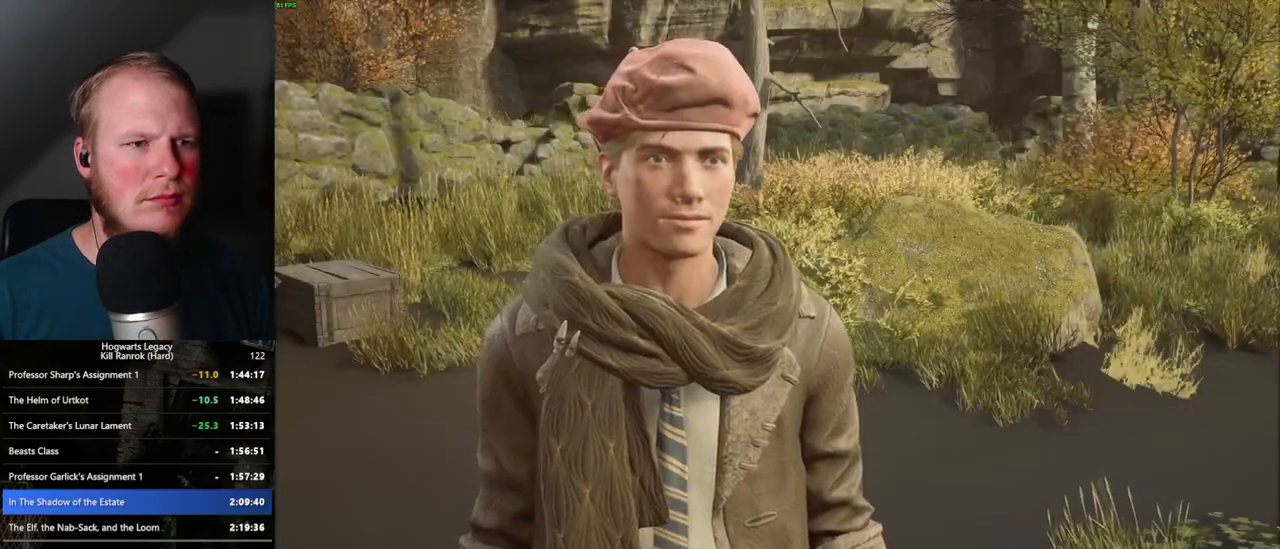
{"keys": ["q"], "mouse": [], "events": [[50, "q", "up"], [67, "space", "up"], [100, "mouse_wheel", "down"], [150, "q", "down"], [167, "mouse_wheel", "up"], [167, "space", "down"], [200, "q", "up"], [200, "space", "up"], [300, "q", "down"], [367, "q", "up"], [433, "q", "down"], [450, "mouse_wheel", "down"], [467, "mouse_wheel", "up"], [467, "space", "down"], [500, "space", "up"]]}
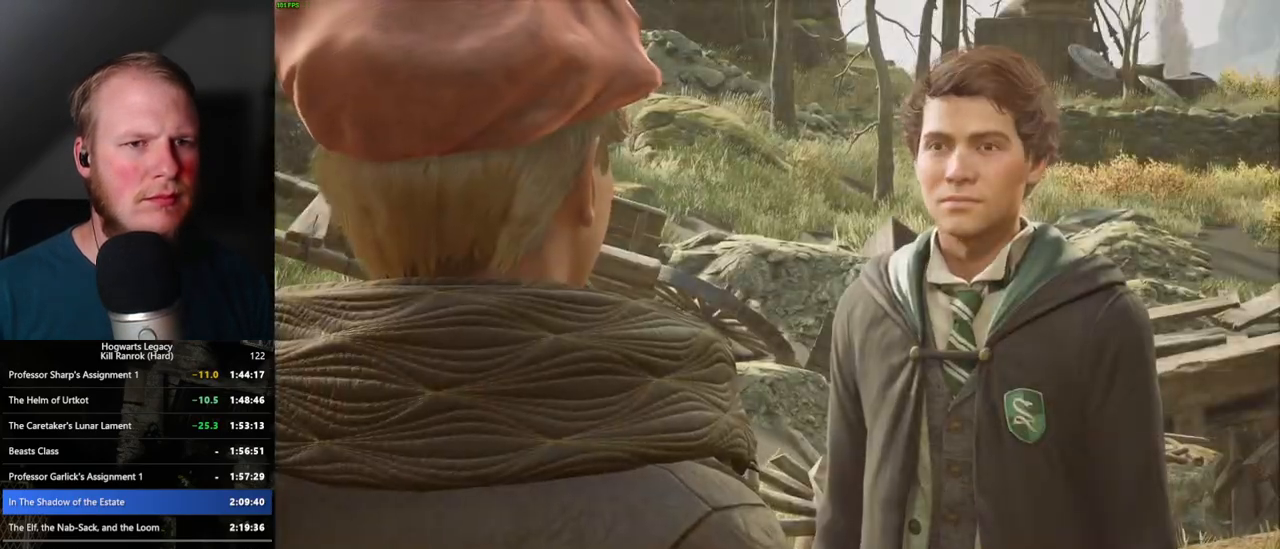
{"keys": [], "mouse": [], "events": [[17, "q", "up"], [33, "mouse_wheel", "down"], [83, "mouse_wheel", "up"], [100, "q", "down"], [117, "space", "down"], [150, "q", "up"], [150, "space", "up"], [233, "q", "down"], [250, "space", "down"], [300, "q", "up"], [300, "space", "up"], [317, "mouse_wheel", "down"], [350, "mouse_wheel", "up"], [367, "mouse_wheel", "down"], [400, "q", "down"], [417, "mouse_wheel", "up"], [417, "space", "down"], [433, "mouse_wheel", "down"], [450, "mouse_wheel", "up"], [450, "space", "up"], [467, "q", "up"]]}
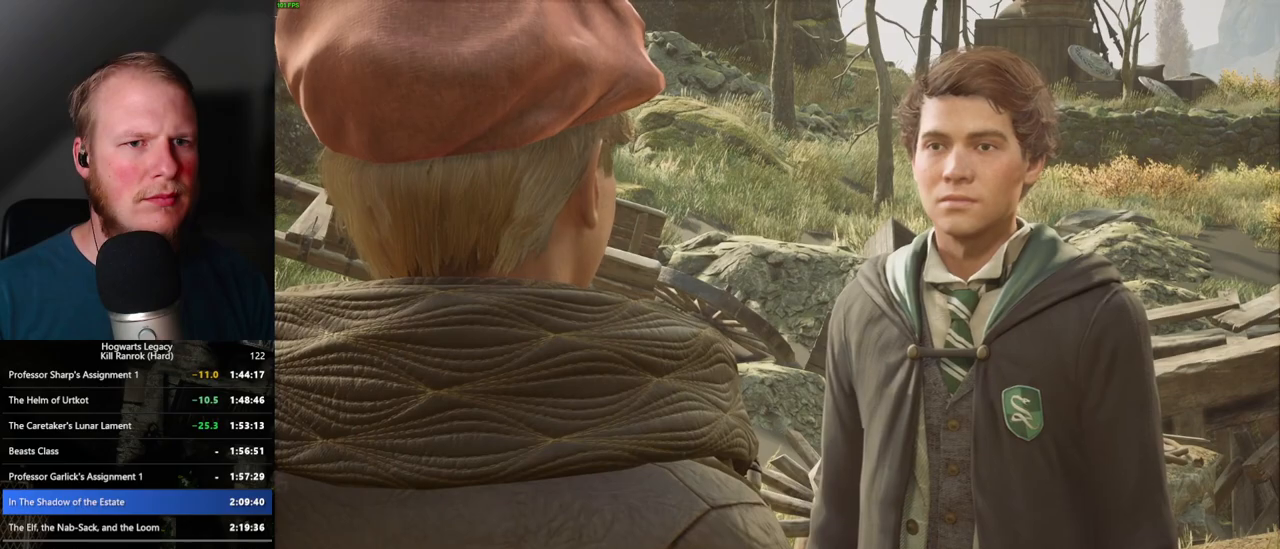
{"keys": ["q"], "mouse": [], "events": [[33, "q", "down"], [67, "space", "down"], [100, "space", "up"], [117, "q", "up"], [200, "q", "down"], [233, "space", "down"], [250, "space", "up"], [267, "mouse_wheel", "down"], [267, "q", "up"], [350, "mouse_wheel", "up"], [350, "q", "down"], [383, "space", "down"], [433, "q", "up"], [433, "space", "up"], [500, "q", "down"]]}
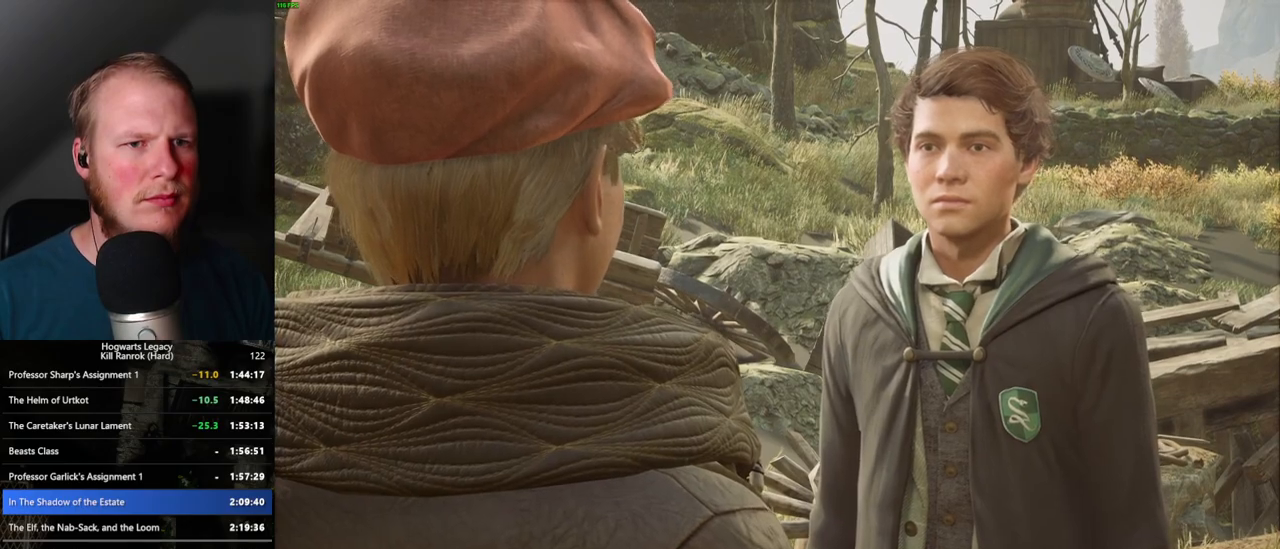
{"keys": ["q"], "mouse": [], "events": [[33, "space", "down"], [83, "q", "up"], [83, "space", "up"], [150, "mouse_wheel", "down"], [167, "mouse_wheel", "up"], [167, "q", "down"], [183, "space", "down"], [200, "mouse_wheel", "down"], [233, "mouse_wheel", "up"], [250, "q", "up"], [250, "space", "up"], [317, "q", "down"], [333, "space", "down"], [383, "space", "up"], [400, "q", "up"], [467, "q", "down"]]}
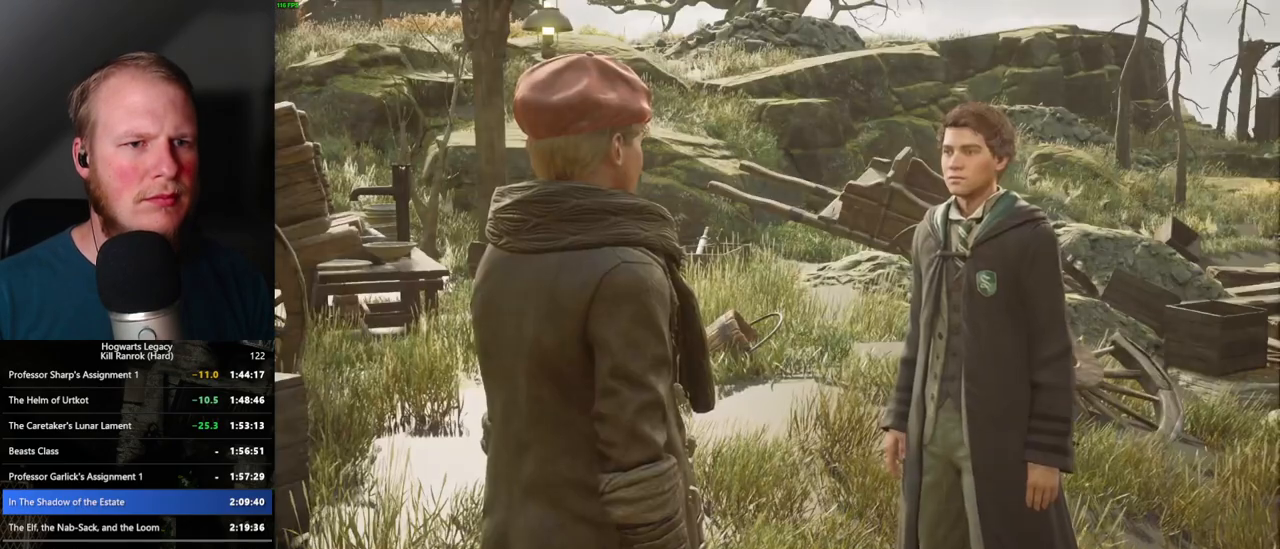
{"keys": ["space"], "mouse": [], "events": [[33, "q", "up"], [50, "mouse_wheel", "down"], [67, "mouse_wheel", "up"], [83, "mouse_wheel", "down"], [150, "mouse_wheel", "up"], [150, "q", "down"], [167, "mouse_wheel", "down"], [167, "space", "down"], [183, "mouse_wheel", "up"], [217, "q", "up"], [217, "space", "up"], [283, "q", "down"], [317, "space", "down"], [350, "space", "up"], [367, "q", "up"], [433, "mouse_wheel", "down"], [450, "q", "down"], [467, "mouse_wheel", "up"], [483, "space", "down"], [500, "q", "up"]]}
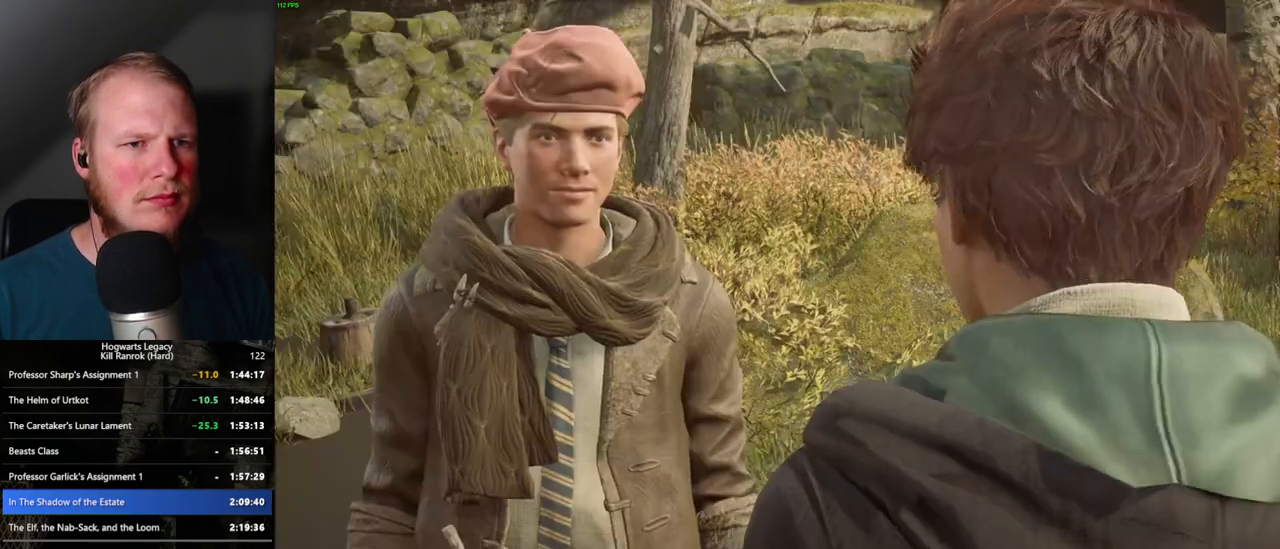
{"keys": [], "mouse": ["wheel"], "events": [[17, "space", "up"], [100, "q", "down"], [133, "space", "down"], [167, "q", "up"], [167, "space", "up"], [250, "q", "down"], [283, "space", "down"], [317, "q", "up"], [333, "mouse_wheel", "down"], [333, "space", "up"], [350, "mouse_wheel", "up"], [383, "mouse_wheel", "down"], [400, "mouse_wheel", "up"], [417, "mouse_wheel", "down"], [417, "q", "down"], [433, "space", "down"], [467, "mouse_wheel", "up"], [467, "q", "up"], [483, "space", "up"], [500, "mouse_wheel", "down"]]}
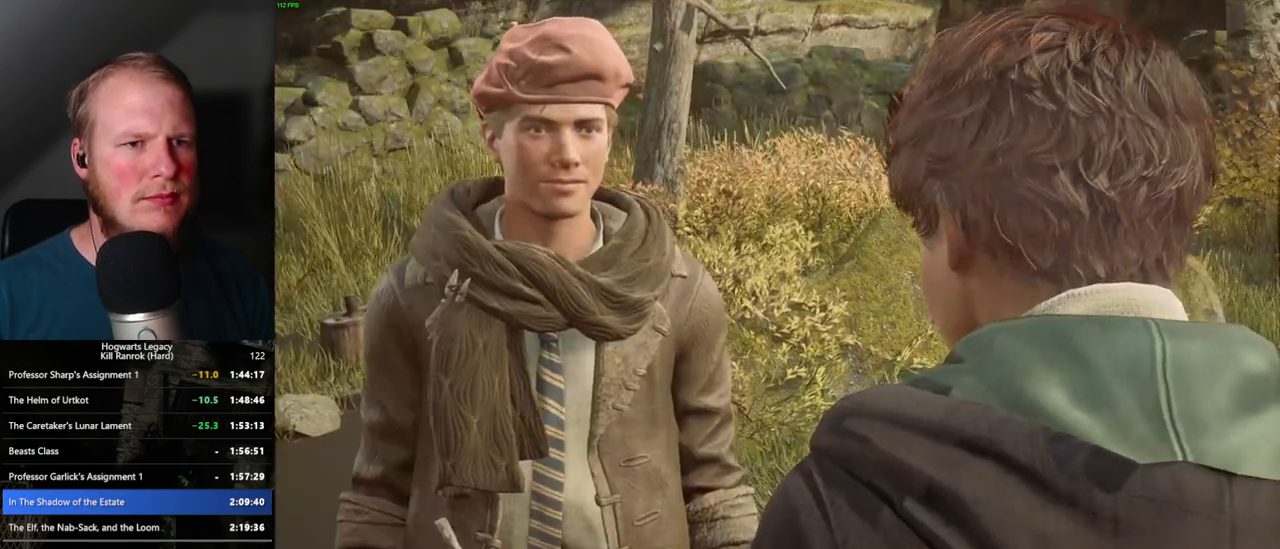
{"keys": [], "mouse": [], "events": [[50, "mouse_wheel", "up"], [67, "q", "down"], [83, "space", "down"], [133, "space", "up"], [150, "q", "up"], [200, "q", "down"], [233, "space", "down"], [283, "space", "up"], [317, "q", "up"], [333, "mouse_wheel", "down"], [367, "mouse_wheel", "up"], [367, "q", "down"], [383, "mouse_wheel", "down"], [433, "mouse_wheel", "up"], [450, "q", "up"]]}
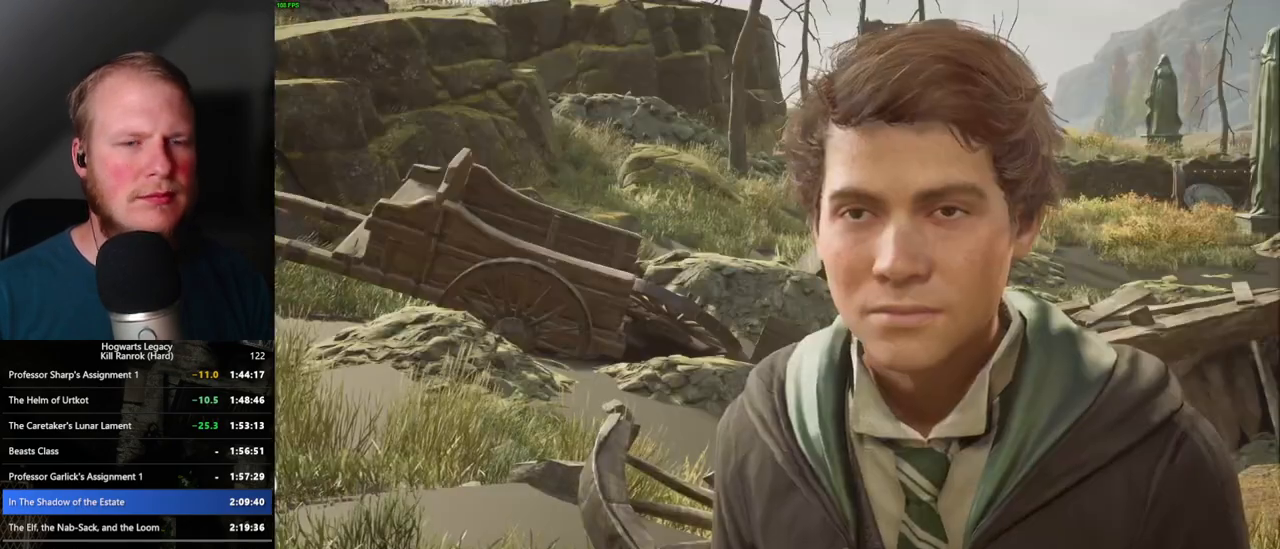
{"keys": ["q"], "mouse": [], "events": [[33, "q", "down"], [67, "space", "down"], [100, "space", "up"], [117, "q", "up"], [150, "mouse_wheel", "down"], [200, "mouse_wheel", "up"], [200, "q", "down"], [233, "mouse_wheel", "down"], [233, "space", "down"], [267, "mouse_wheel", "up"], [267, "q", "up"], [267, "space", "up"], [283, "mouse_wheel", "down"], [333, "mouse_wheel", "up"], [350, "q", "down"], [367, "space", "down"], [417, "q", "up"], [433, "space", "up"], [500, "q", "down"]]}
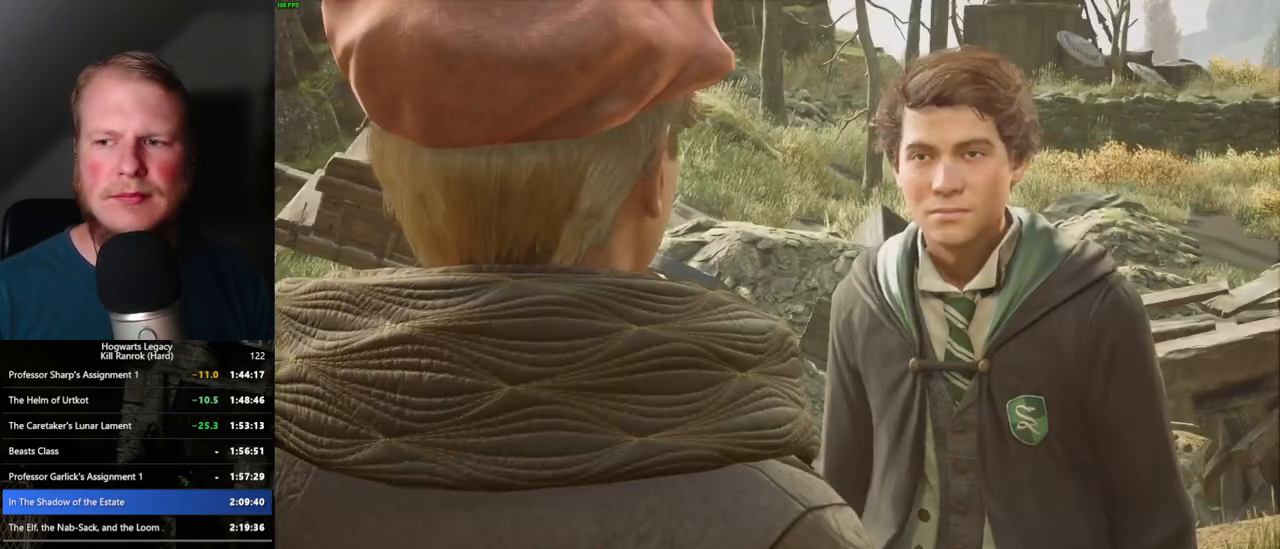
{"keys": ["q", "space"], "mouse": [], "events": [[17, "space", "down"], [83, "mouse_wheel", "down"], [100, "mouse_wheel", "up"], [100, "q", "up"], [117, "mouse_wheel", "down"], [117, "space", "up"], [150, "q", "down"], [167, "space", "down"], [217, "mouse_wheel", "up"], [233, "q", "up"], [267, "space", "up"], [350, "q", "down"], [367, "space", "down"], [400, "space", "up"], [417, "q", "up"], [450, "mouse_wheel", "down"], [483, "q", "down"], [500, "mouse_wheel", "up"], [500, "space", "down"]]}
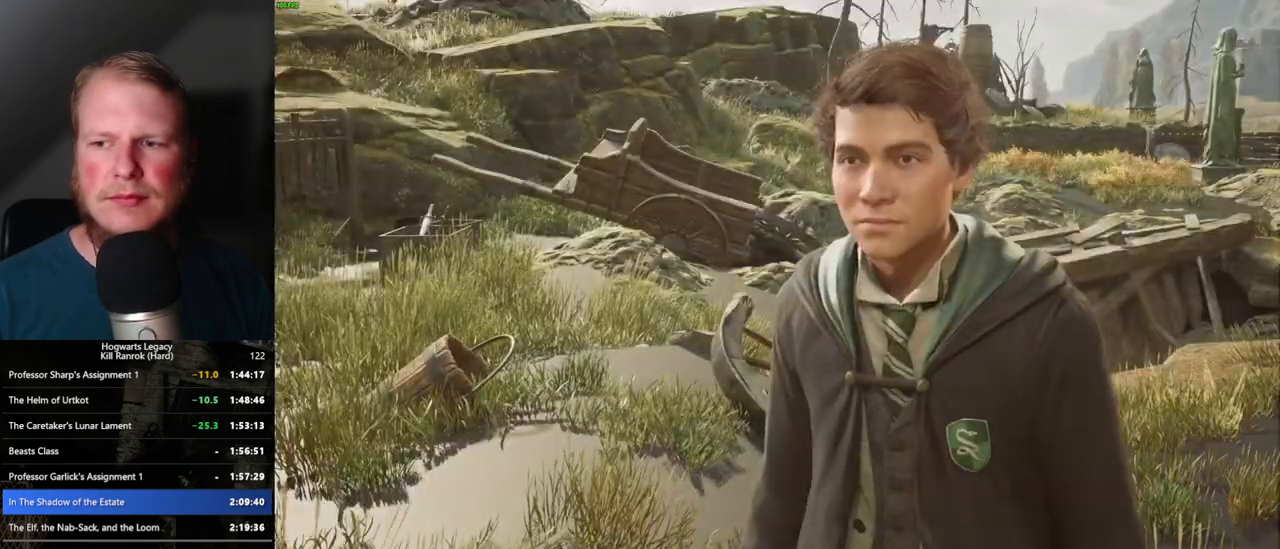
{"keys": ["q", "space"], "mouse": [], "events": [[17, "mouse_wheel", "down"], [50, "mouse_wheel", "up"], [50, "q", "up"], [50, "space", "up"], [150, "q", "down"], [167, "space", "down"], [217, "q", "up"], [217, "space", "up"], [300, "mouse_wheel", "down"], [300, "q", "down"], [317, "mouse_wheel", "up"], [317, "space", "down"], [333, "mouse_wheel", "down"], [350, "mouse_wheel", "up"], [367, "q", "up"], [367, "space", "up"], [383, "mouse_wheel", "down"], [467, "mouse_wheel", "up"], [467, "q", "down"], [483, "space", "down"]]}
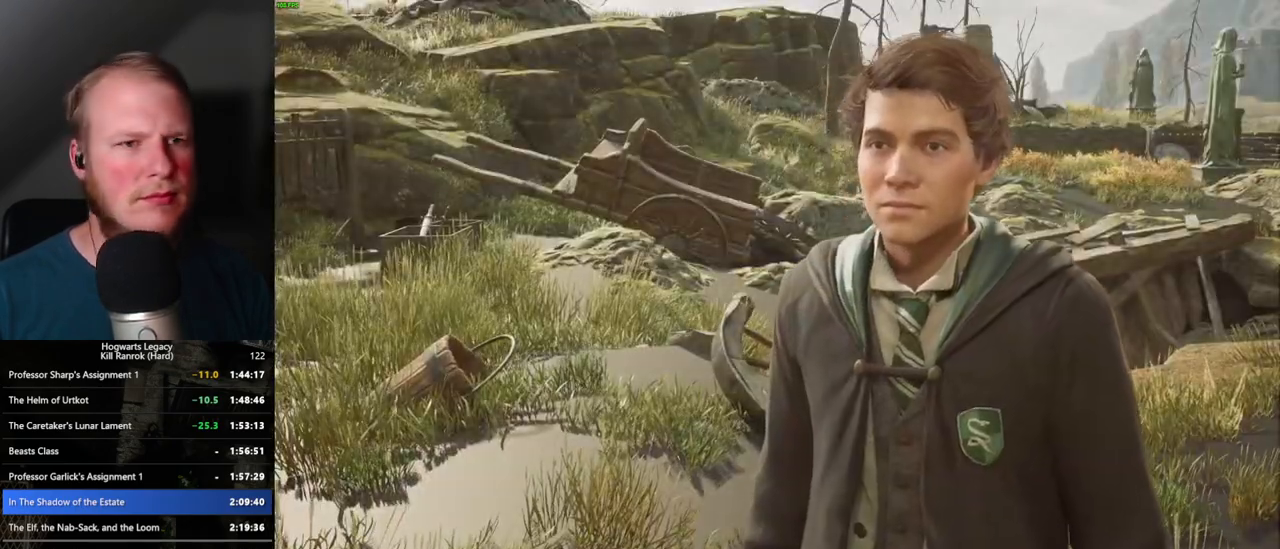
{"keys": [], "mouse": [], "events": [[33, "q", "up"], [33, "space", "up"], [117, "q", "down"], [133, "space", "down"], [200, "q", "up"], [200, "space", "up"], [267, "q", "down"], [283, "space", "down"], [333, "mouse_wheel", "down"], [367, "mouse_wheel", "up"], [367, "space", "up"], [383, "q", "up"], [400, "mouse_wheel", "down"], [417, "mouse_wheel", "up"]]}
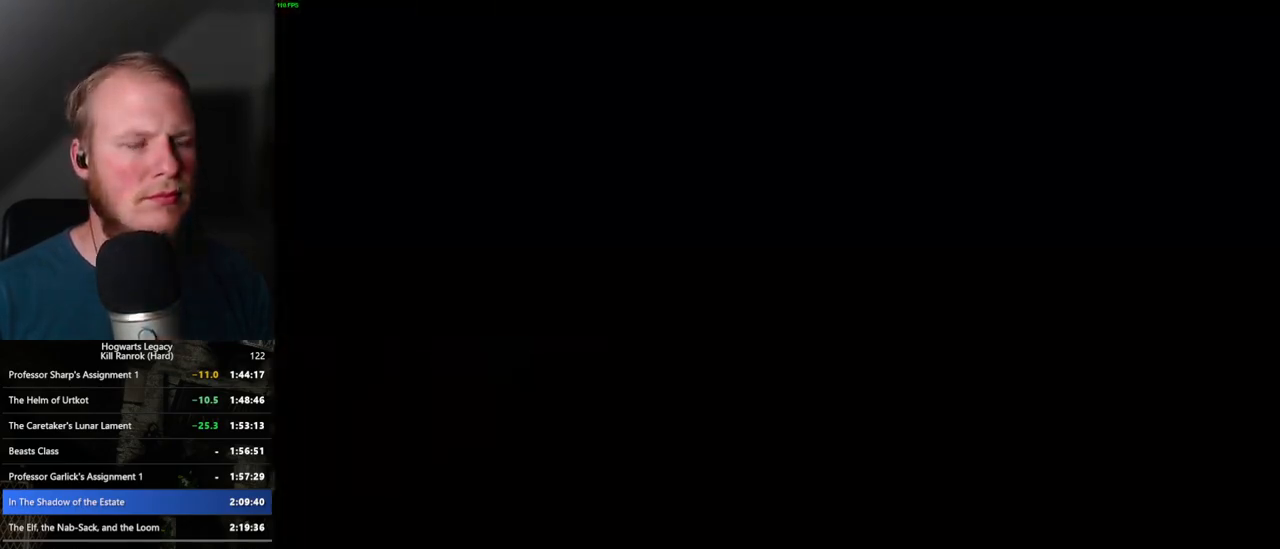
{"keys": [], "mouse": [], "events": []}
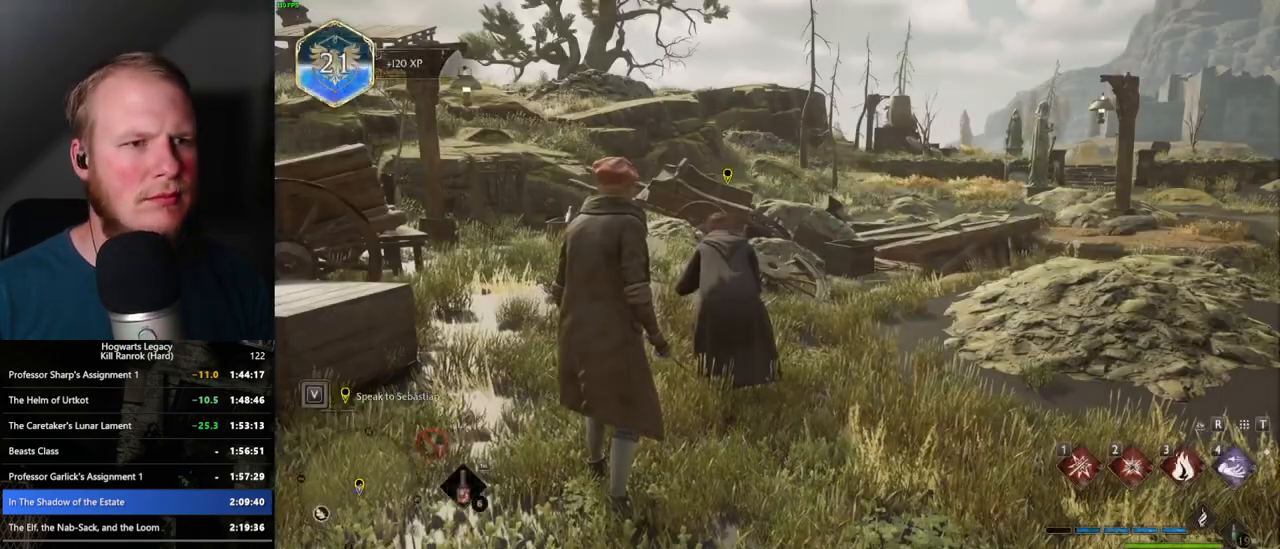
{"keys": ["a", "w"], "mouse": [], "events": [[417, "a", "down"], [450, "w", "down"]]}
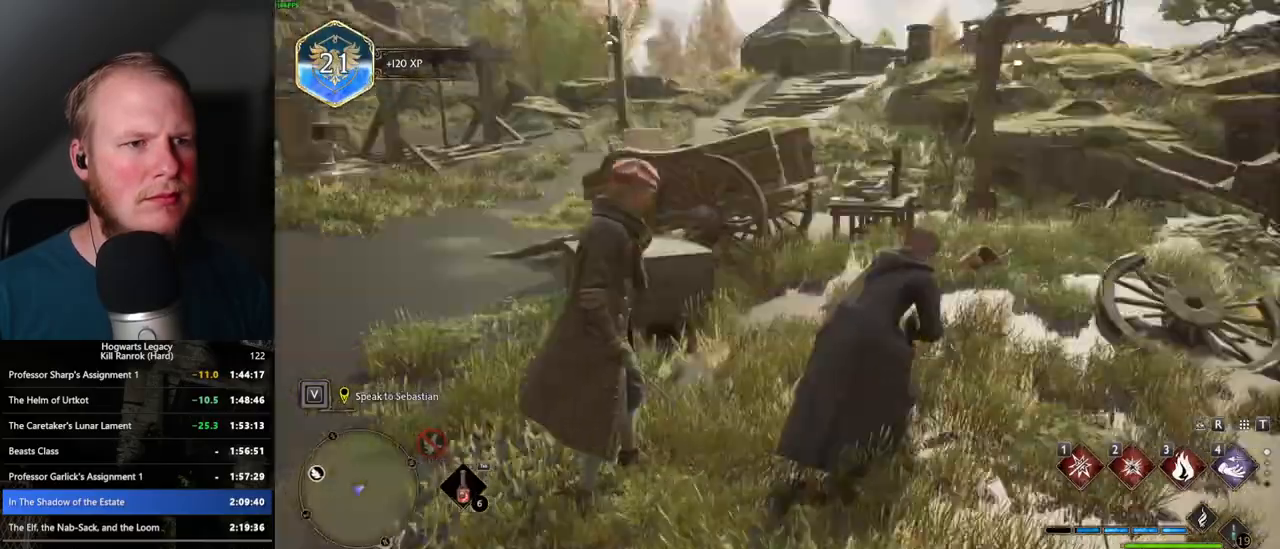
{"keys": ["w"], "mouse": [], "events": [[17, "a", "up"], [50, "space", "down"], [200, "shift_l", "down"], [333, "shift_l", "up"], [483, "space", "up"]]}
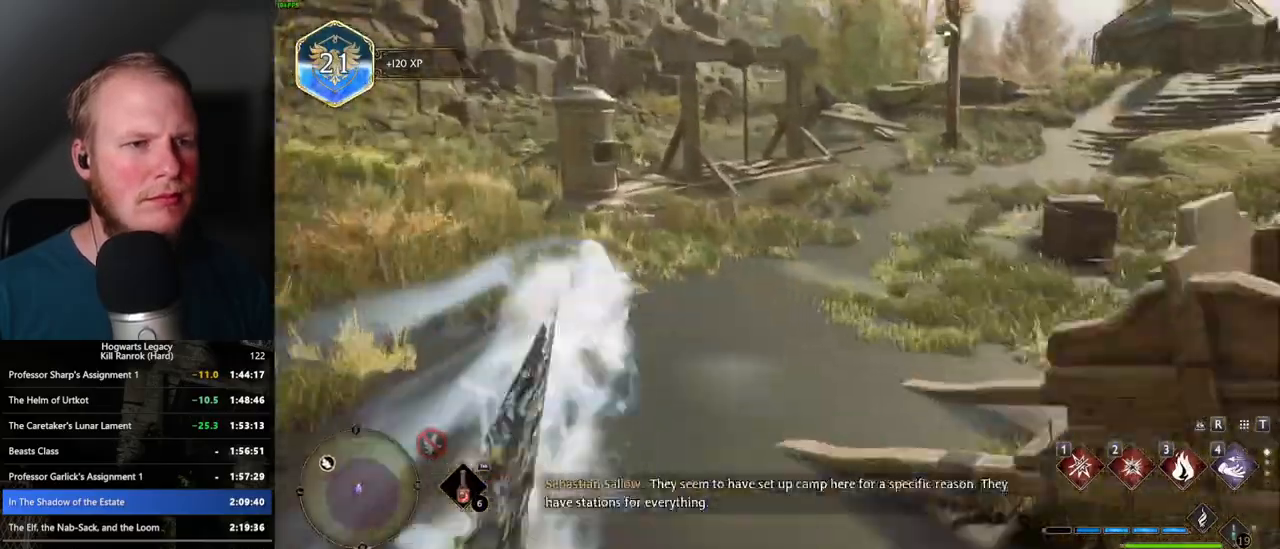
{"keys": ["a", "w"], "mouse": [], "events": [[183, "a", "down"]]}
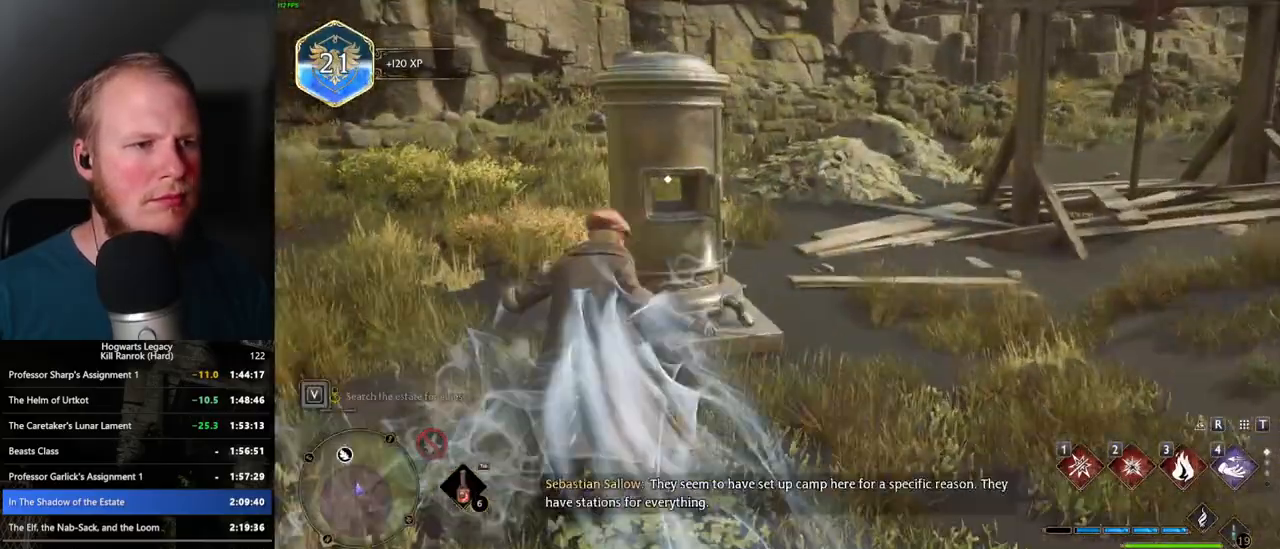
{"keys": ["f", "w"], "mouse": [], "events": [[17, "a", "up"], [450, "f", "down"]]}
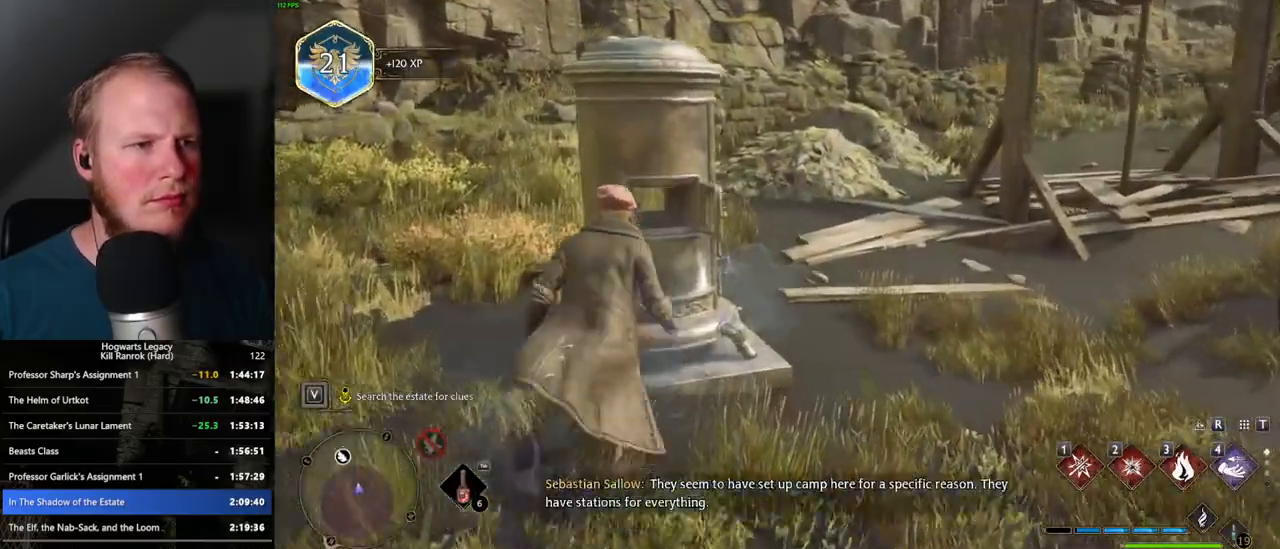
{"keys": ["space", "w"], "mouse": [], "events": [[33, "f", "up"], [200, "space", "down"]]}
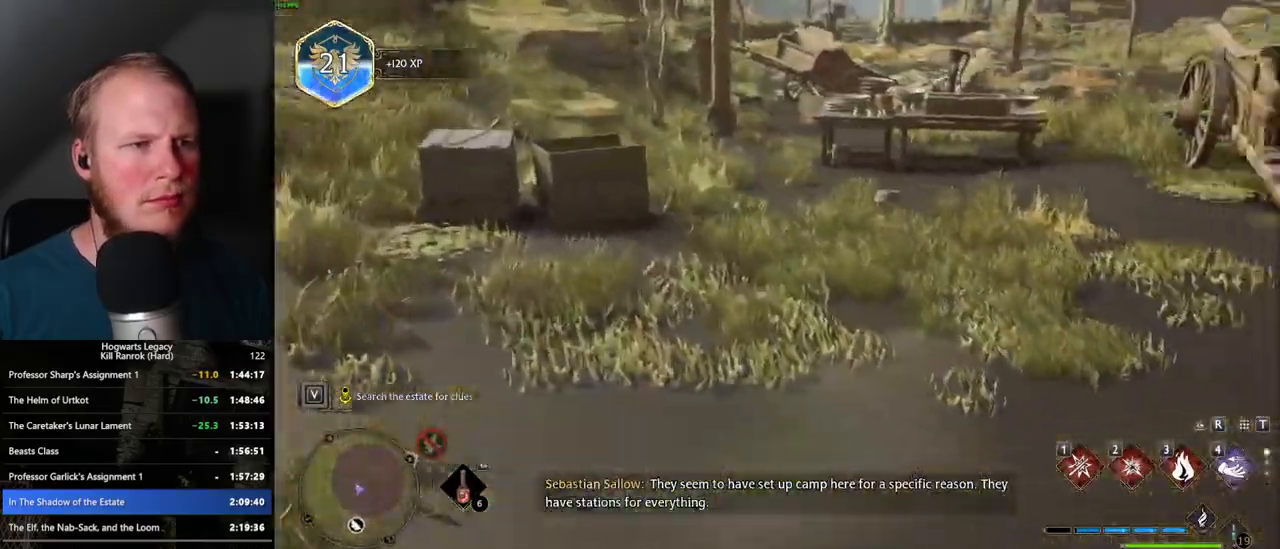
{"keys": ["w"], "mouse": [], "events": [[200, "space", "up"]]}
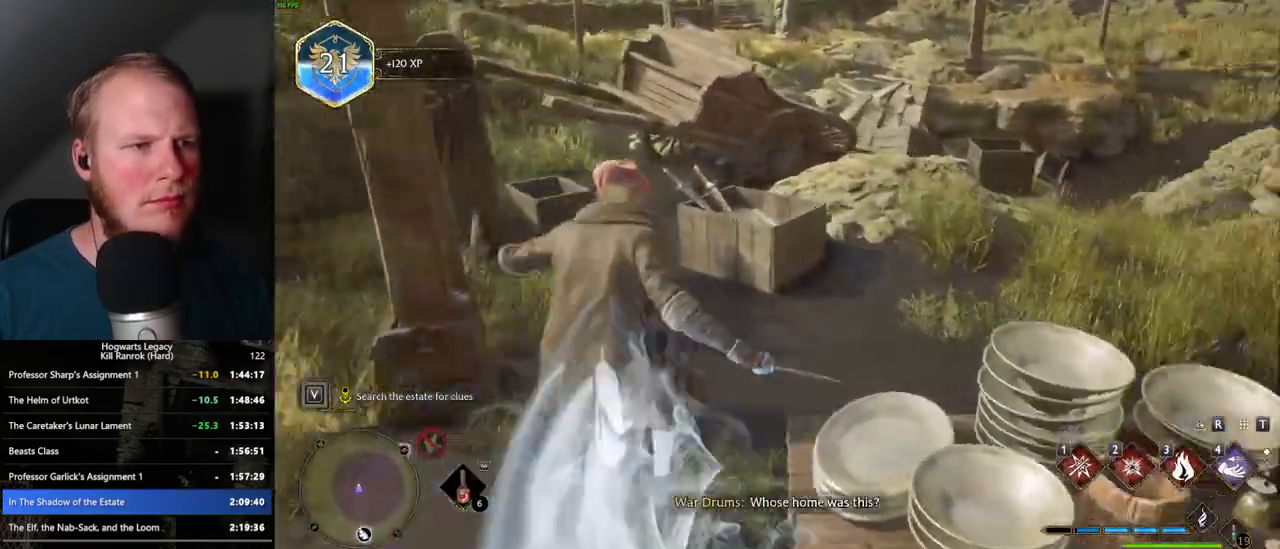
{"keys": ["space", "w"], "mouse": [], "events": [[200, "space", "down"]]}
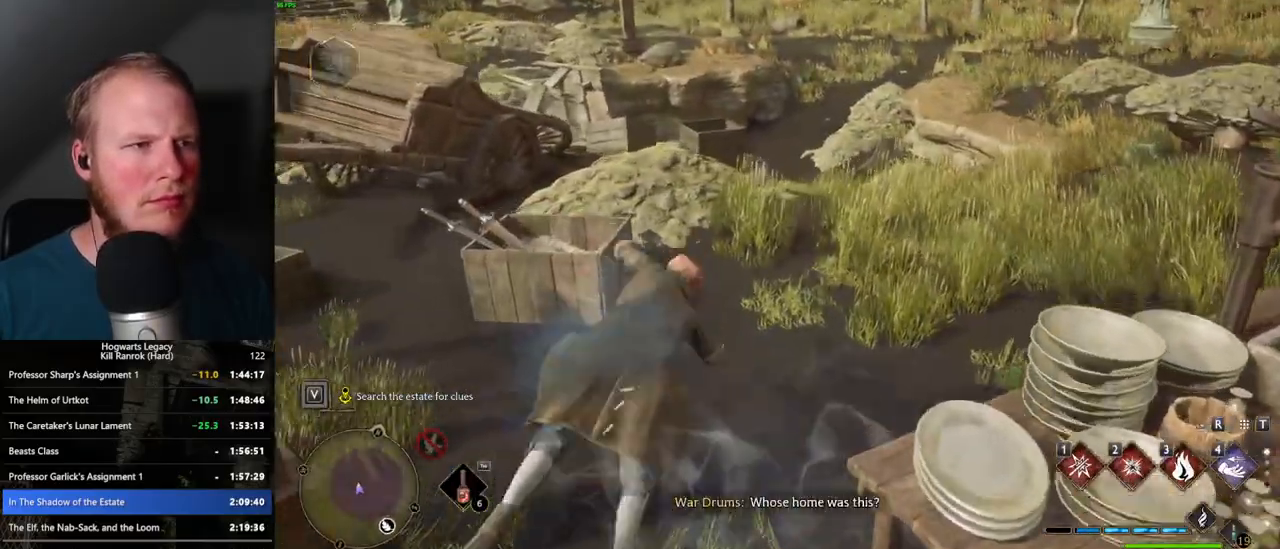
{"keys": ["w"], "mouse": [], "events": [[183, "space", "up"], [367, "a", "down"], [450, "a", "up"]]}
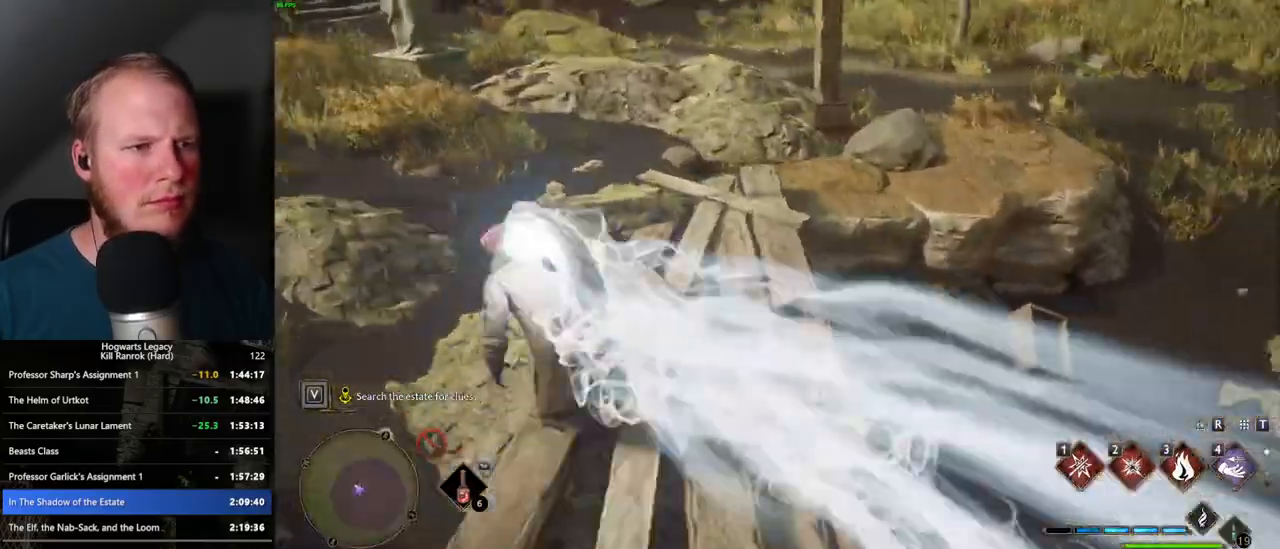
{"keys": ["d", "w"], "mouse": [], "events": [[183, "w", "up"], [233, "d", "down"], [483, "w", "down"]]}
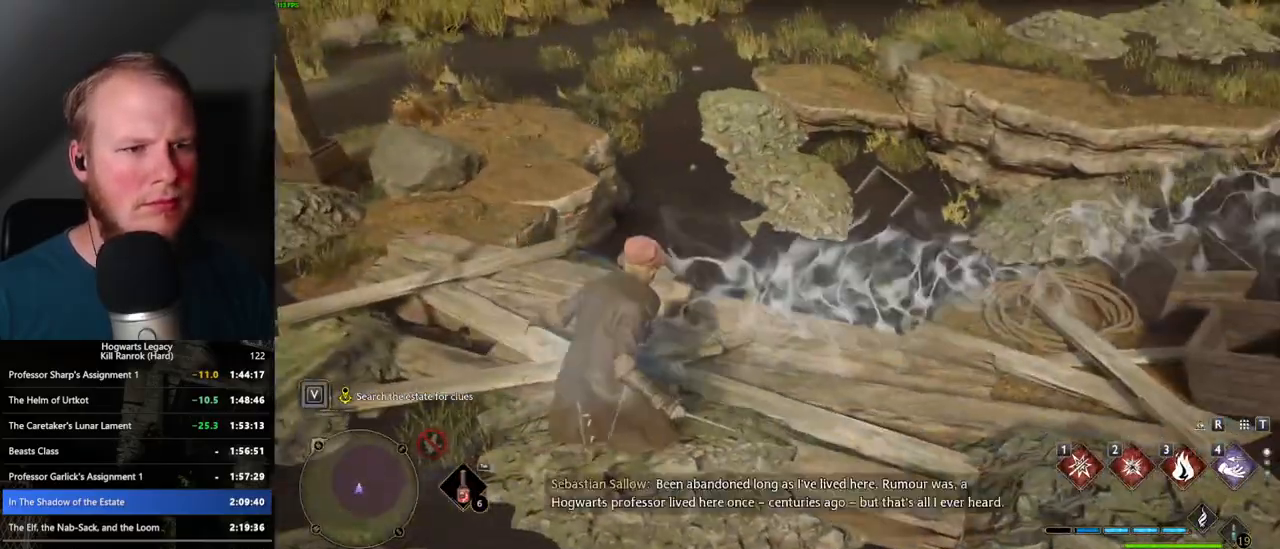
{"keys": [], "mouse": [], "events": [[333, "d", "up"], [383, "w", "up"], [433, "f", "down"], [483, "f", "up"]]}
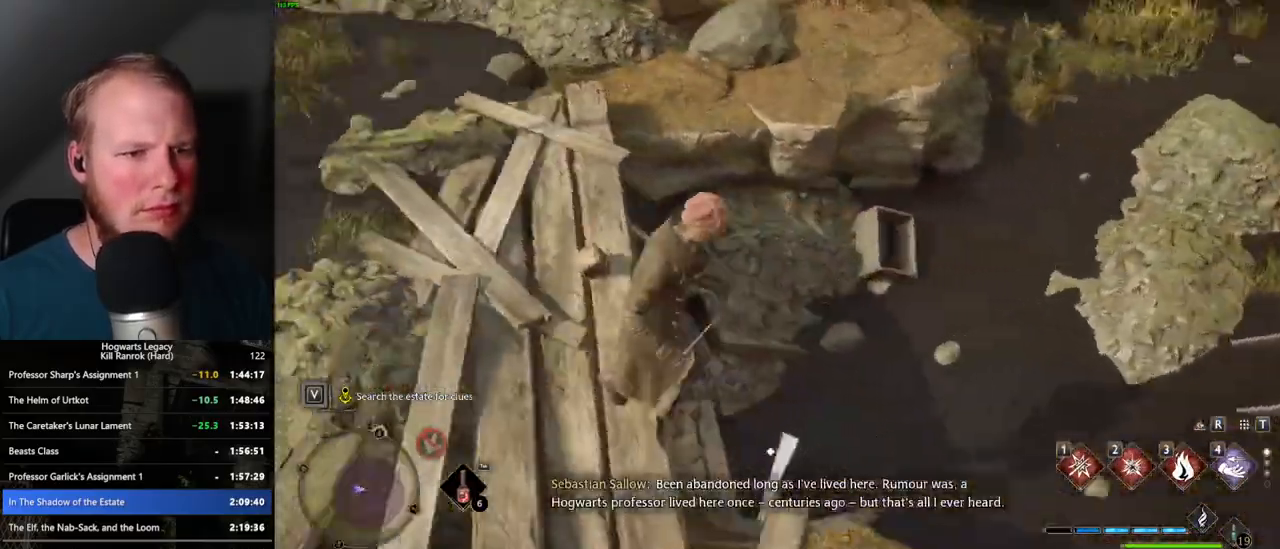
{"keys": ["a"], "mouse": [], "events": [[117, "a", "down"], [133, "f", "down"], [217, "f", "up"], [350, "f", "down"], [367, "f", "up"]]}
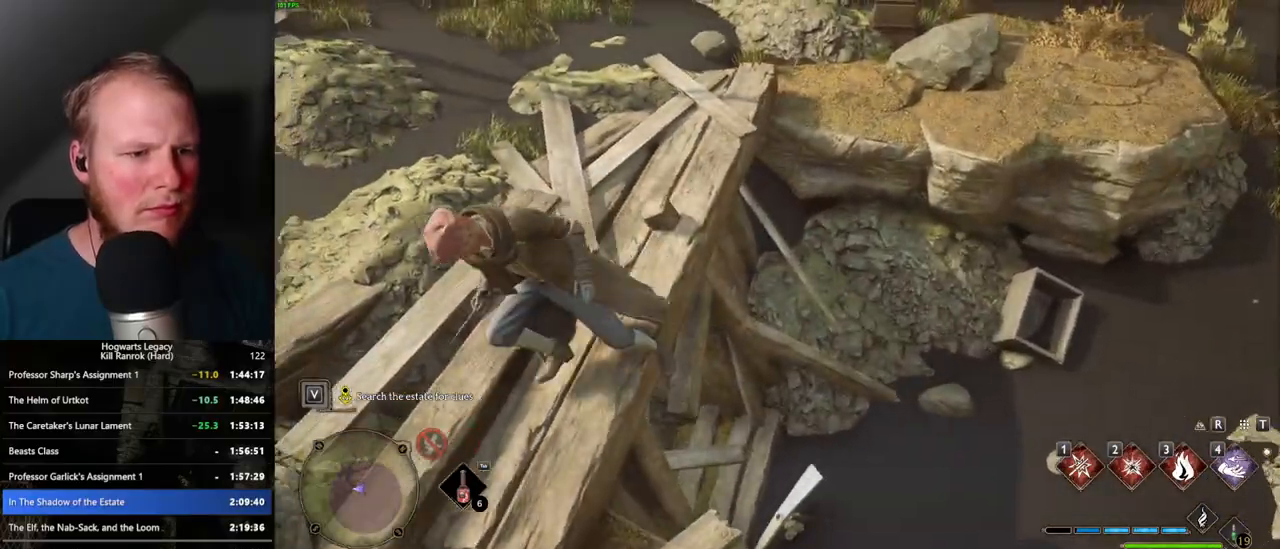
{"keys": ["w"], "mouse": [], "events": [[50, "a", "up"], [200, "d", "down"], [300, "d", "up"], [400, "w", "down"]]}
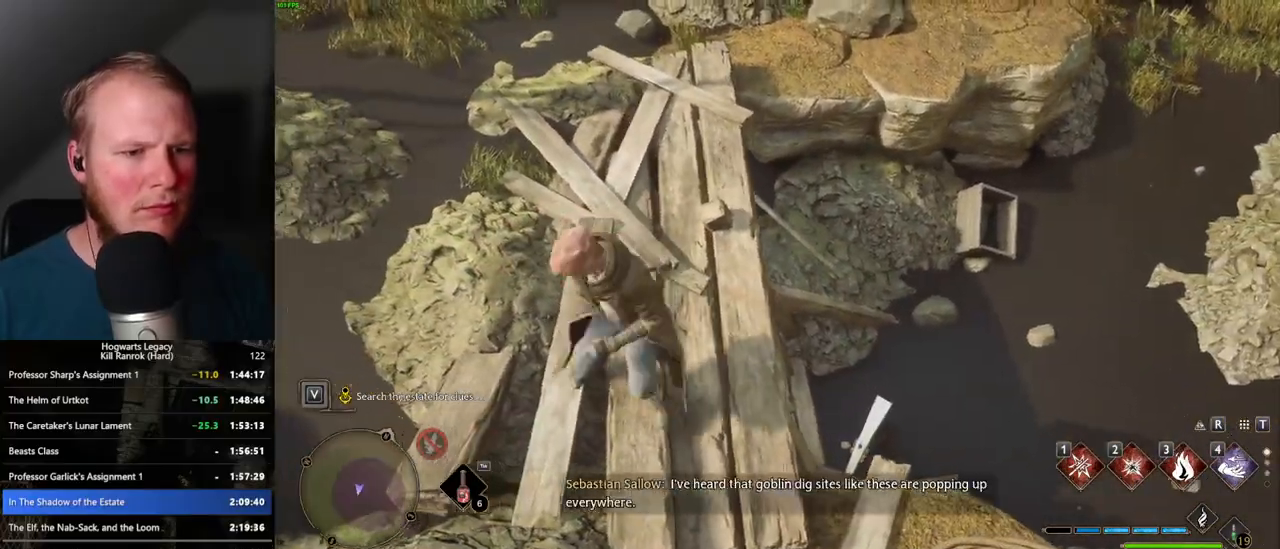
{"keys": ["space", "w"], "mouse": [], "events": [[83, "space", "down"]]}